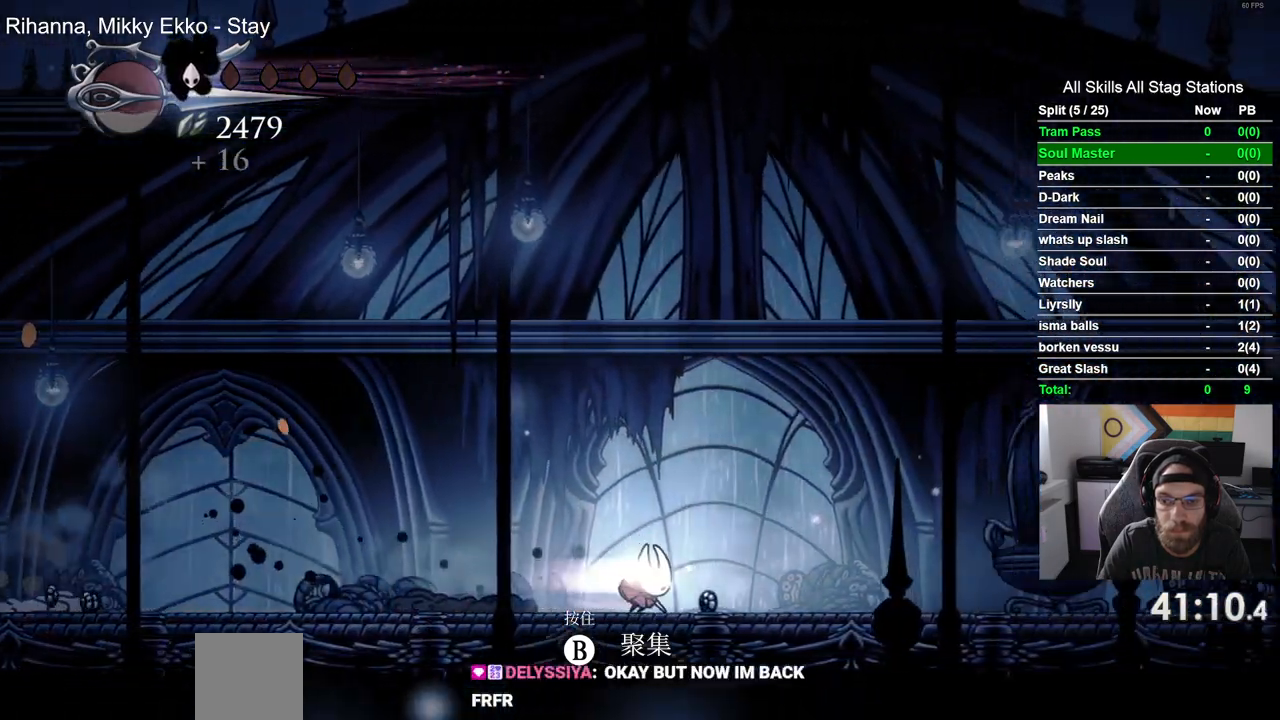
Gameplay with a controller (PlayStation layout); each line is a JSON object with the inputs held at the frame after it (dt_ms = milliseconds from this image to that frame). "events" lists button and stick changes between this image and that frame as [ms after this image, input, new state], when the widget could be followed in between. Not read: R1.
{"dt_ms": 500, "buttons": ["DPAD_RIGHT"], "left_stick": "center", "right_stick": "center", "events": [[150, "R2", "up"]]}
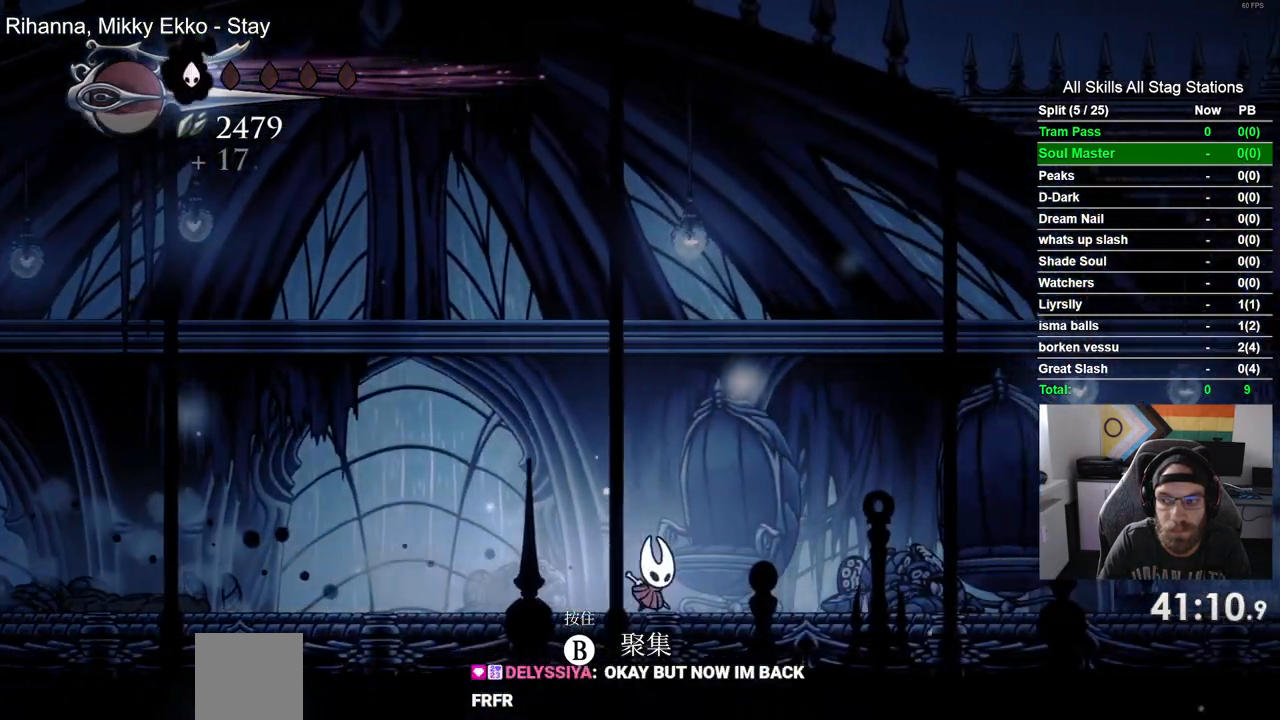
{"dt_ms": 500, "buttons": ["DPAD_RIGHT"], "left_stick": "center", "right_stick": "center", "events": []}
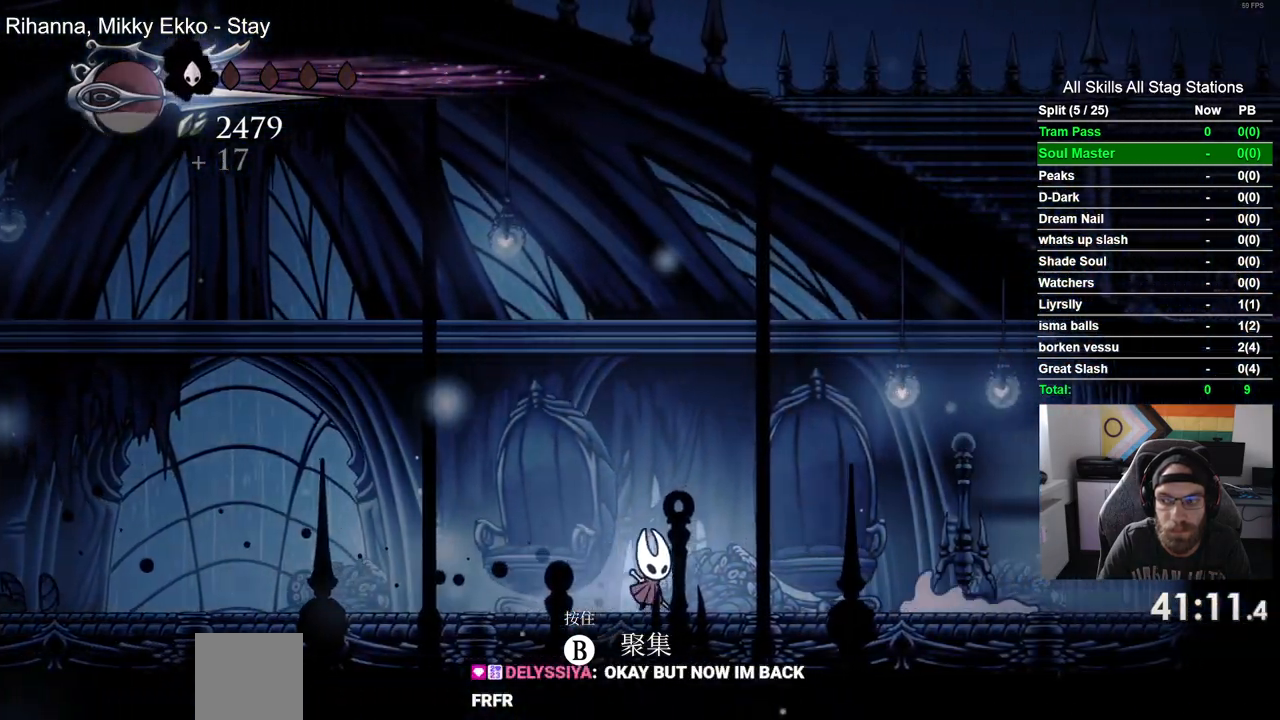
{"dt_ms": 1000, "buttons": [], "left_stick": "center", "right_stick": "center"}
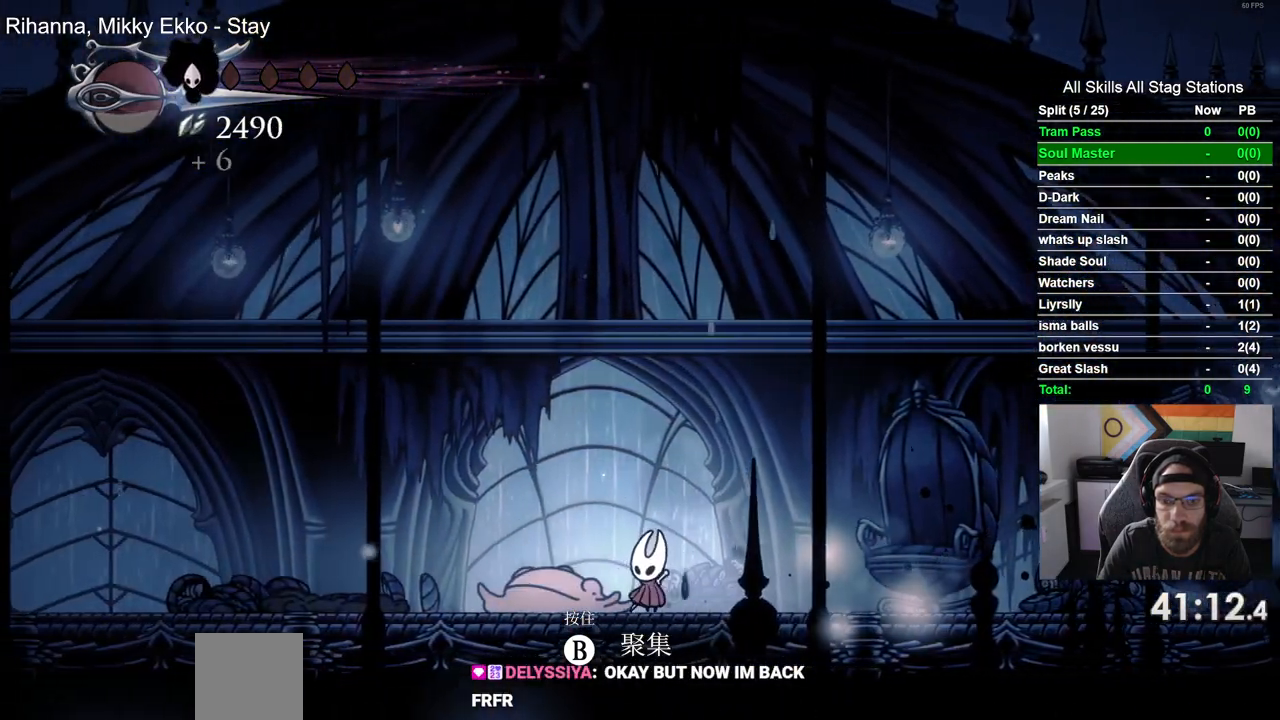
{"dt_ms": 500, "buttons": ["CROSS", "DPAD_LEFT"], "left_stick": "center", "right_stick": "center", "events": [[17, "CROSS", "down"], [250, "DPAD_LEFT", "down"], [400, "CROSS", "up"], [500, "CROSS", "down"]]}
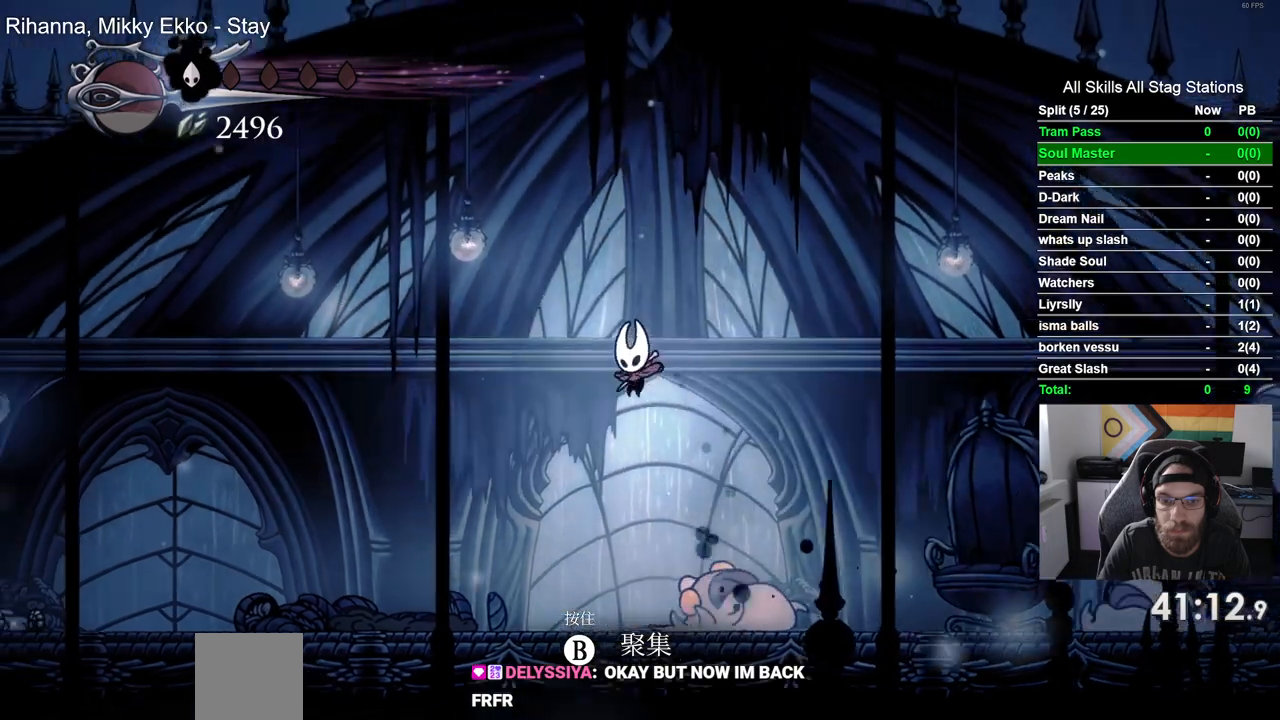
{"dt_ms": 500, "buttons": [], "left_stick": "center", "right_stick": "center", "events": [[150, "DPAD_LEFT", "up"], [150, "DPAD_RIGHT", "down"], [183, "CROSS", "up"], [283, "SQUARE", "down"], [400, "DPAD_RIGHT", "up"], [417, "SQUARE", "up"]]}
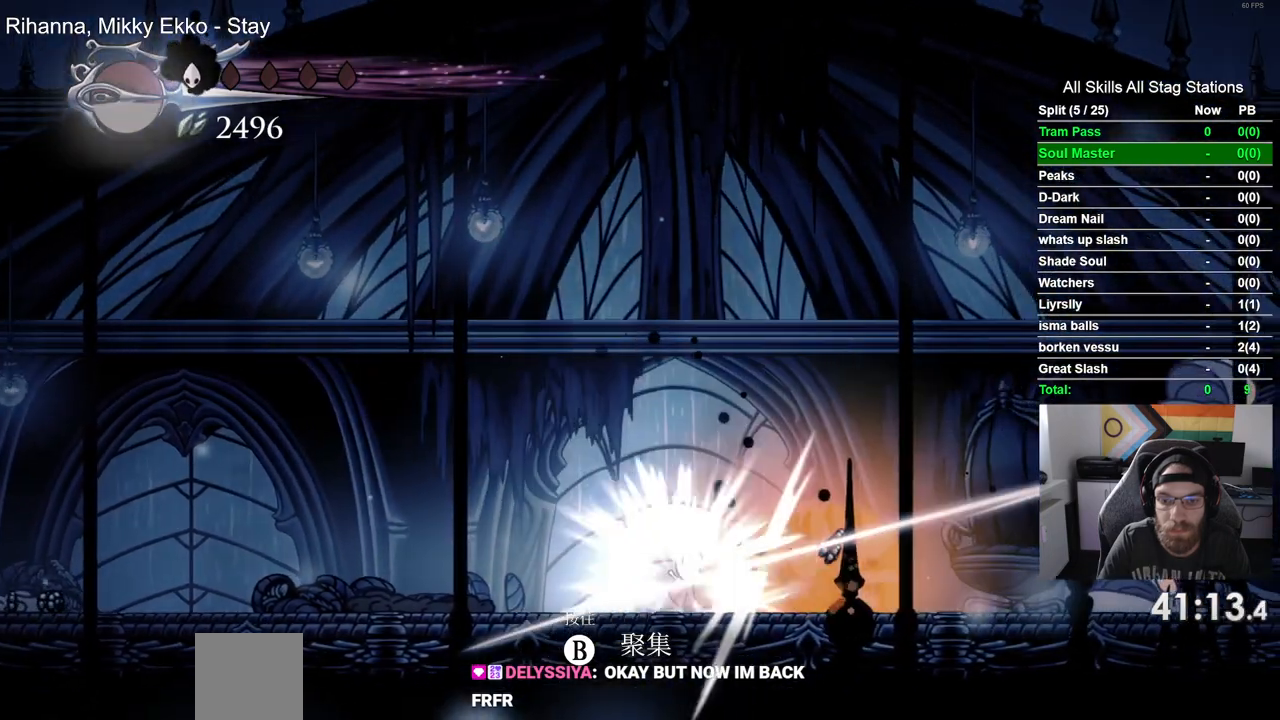
{"dt_ms": 500, "buttons": [], "left_stick": "center", "right_stick": "center"}
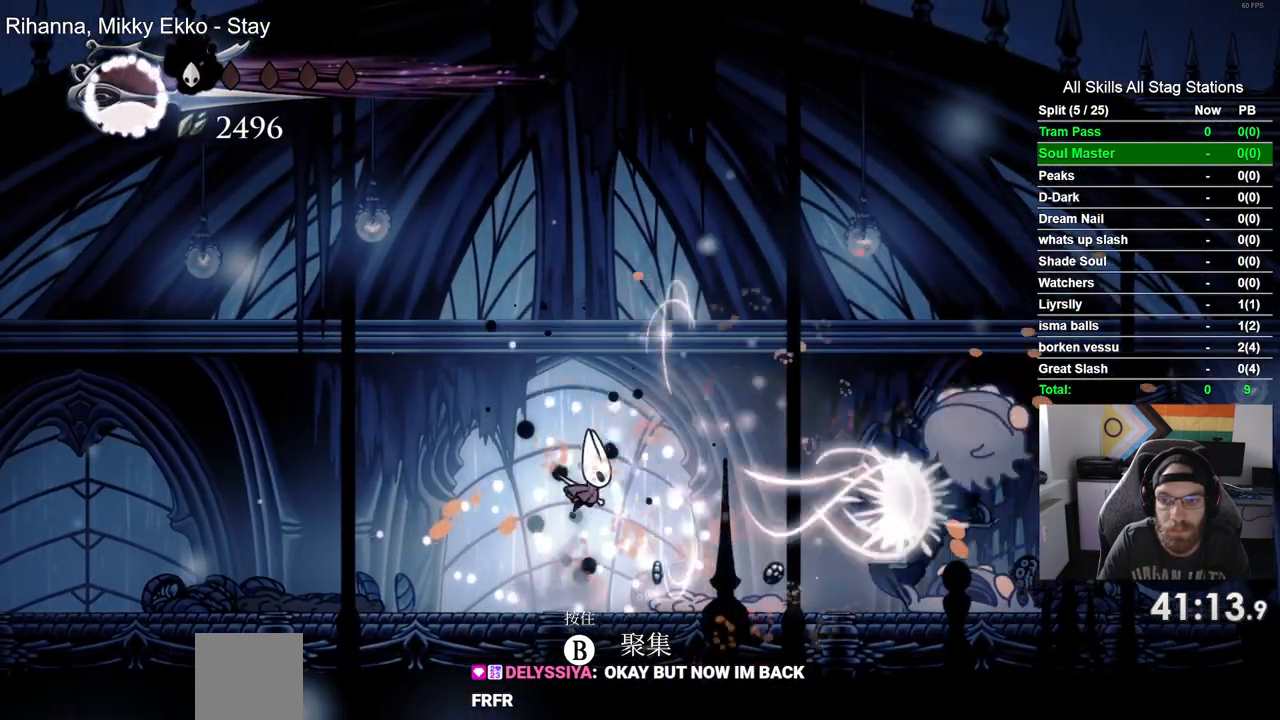
{"dt_ms": 1000, "buttons": [], "left_stick": "center", "right_stick": "center"}
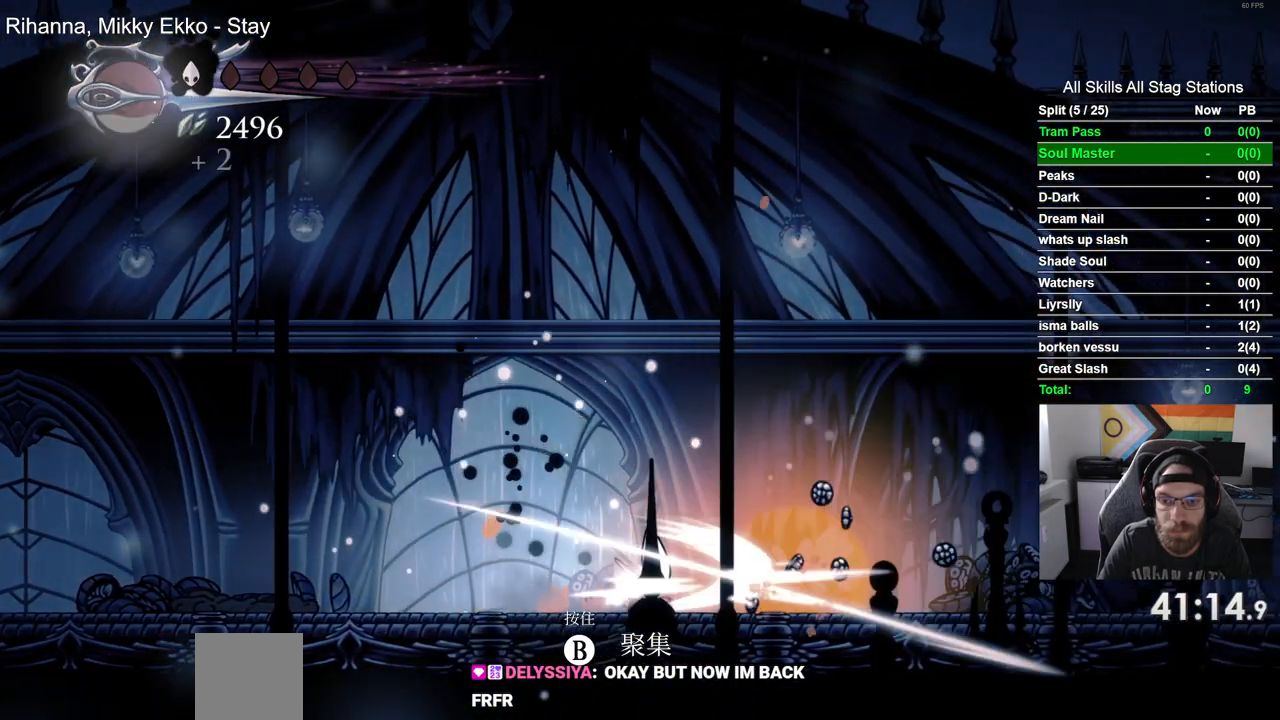
{"dt_ms": 500, "buttons": ["DPAD_RIGHT"], "left_stick": "center", "right_stick": "center", "events": [[350, "DPAD_RIGHT", "down"]]}
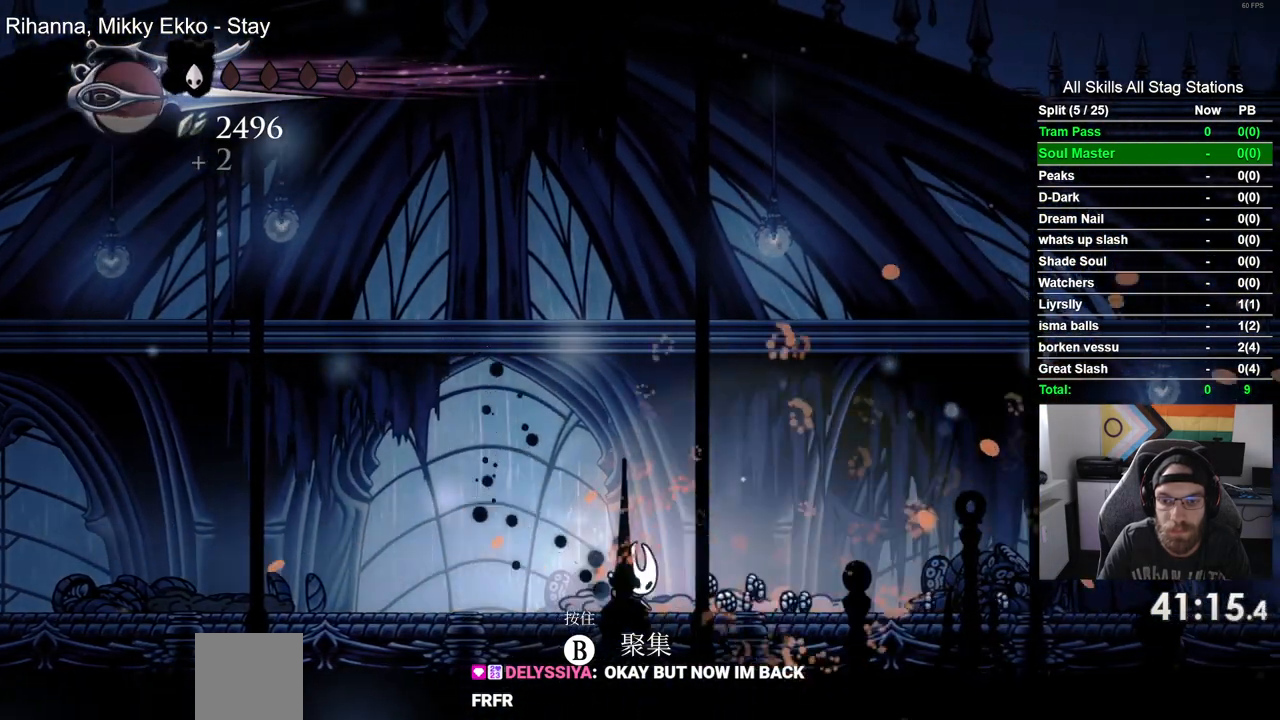
{"dt_ms": 500, "buttons": ["DPAD_RIGHT"], "left_stick": "center", "right_stick": "center", "events": [[183, "R2", "down"], [417, "R2", "up"]]}
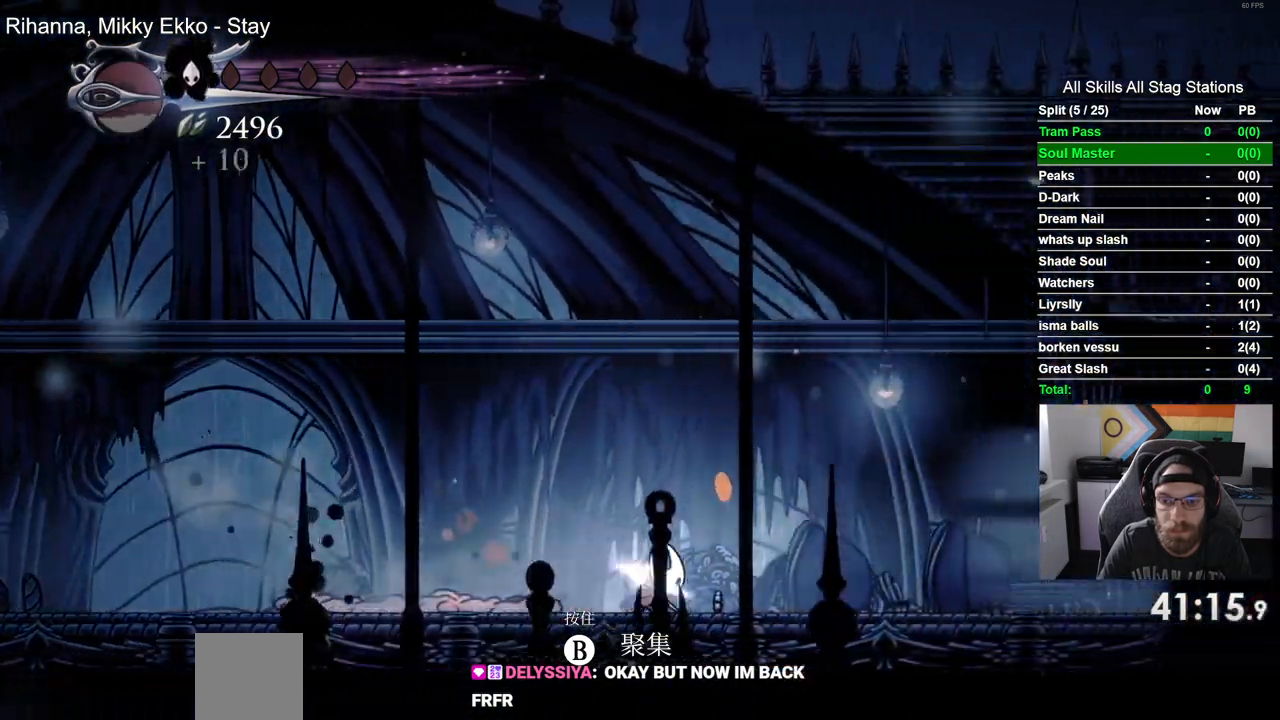
{"dt_ms": 500, "buttons": ["R2", "DPAD_RIGHT"], "left_stick": "center", "right_stick": "center", "events": [[317, "R2", "down"]]}
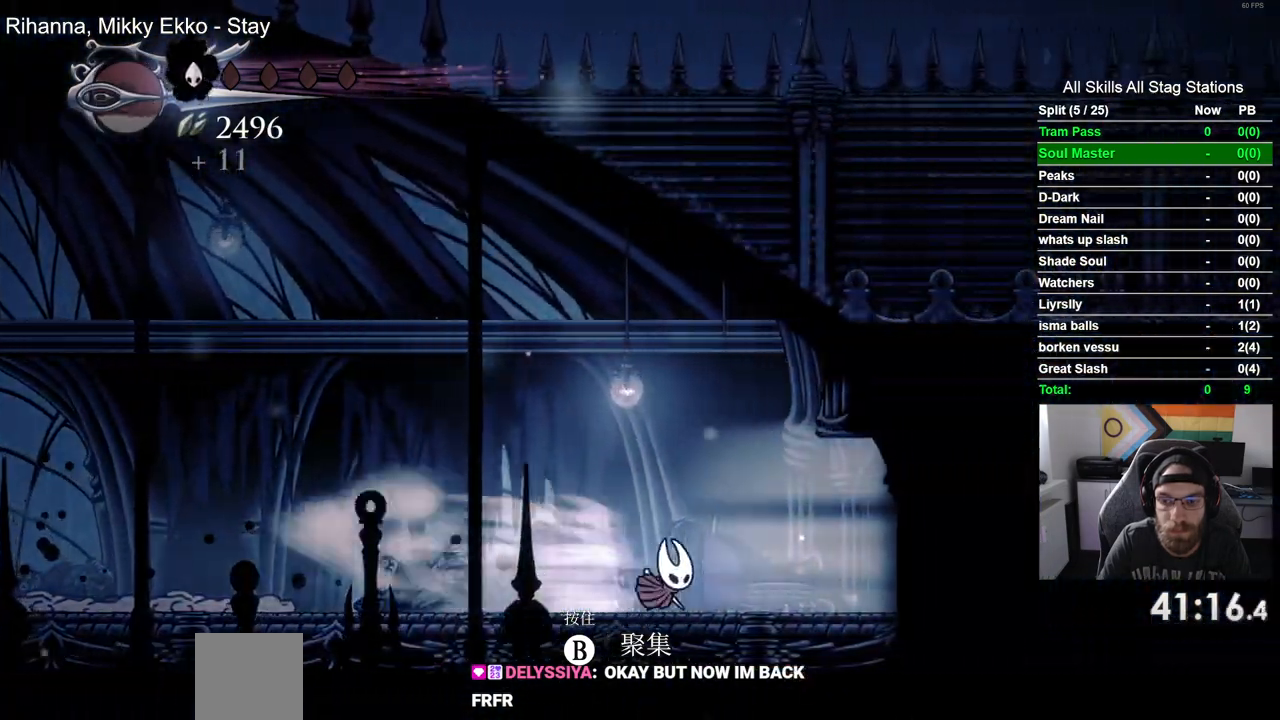
{"dt_ms": 500, "buttons": [], "left_stick": "center", "right_stick": "center", "events": [[50, "R2", "up"], [283, "SQUARE", "down"], [400, "DPAD_RIGHT", "up"], [450, "SQUARE", "up"]]}
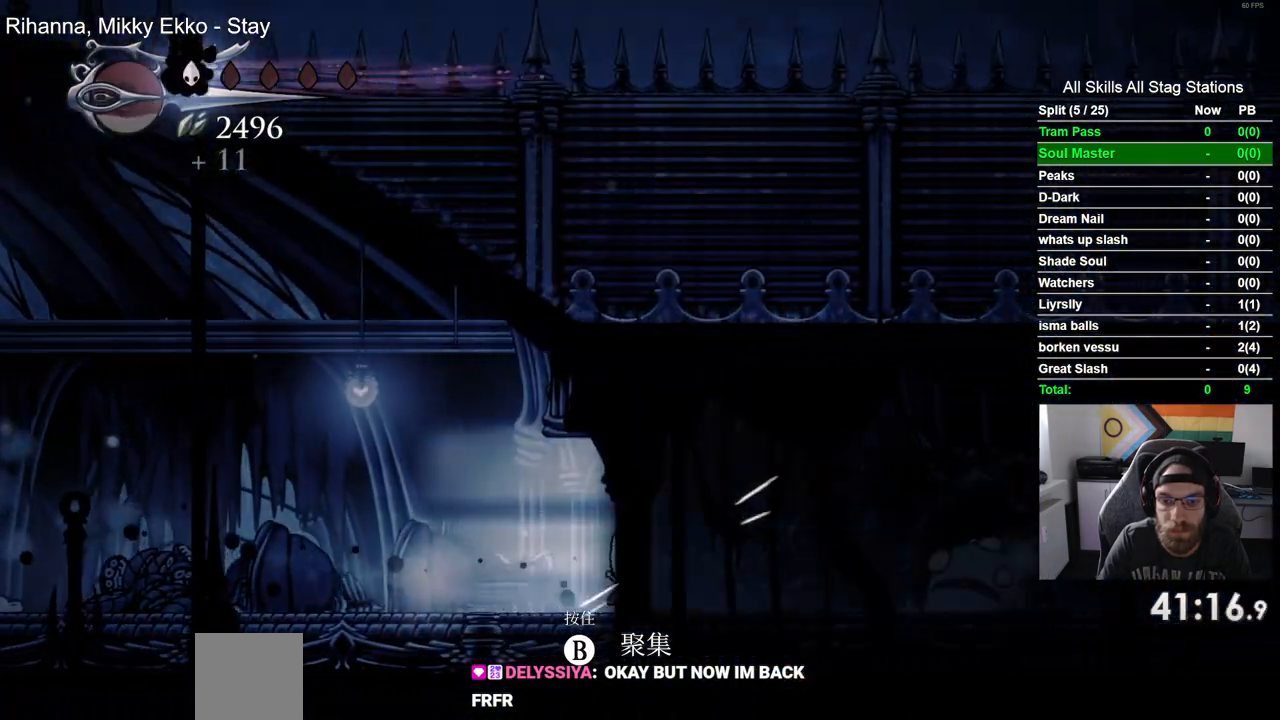
{"dt_ms": 500, "buttons": ["DPAD_RIGHT"], "left_stick": "center", "right_stick": "center", "events": [[83, "DPAD_RIGHT", "down"], [200, "SQUARE", "down"], [383, "SQUARE", "up"]]}
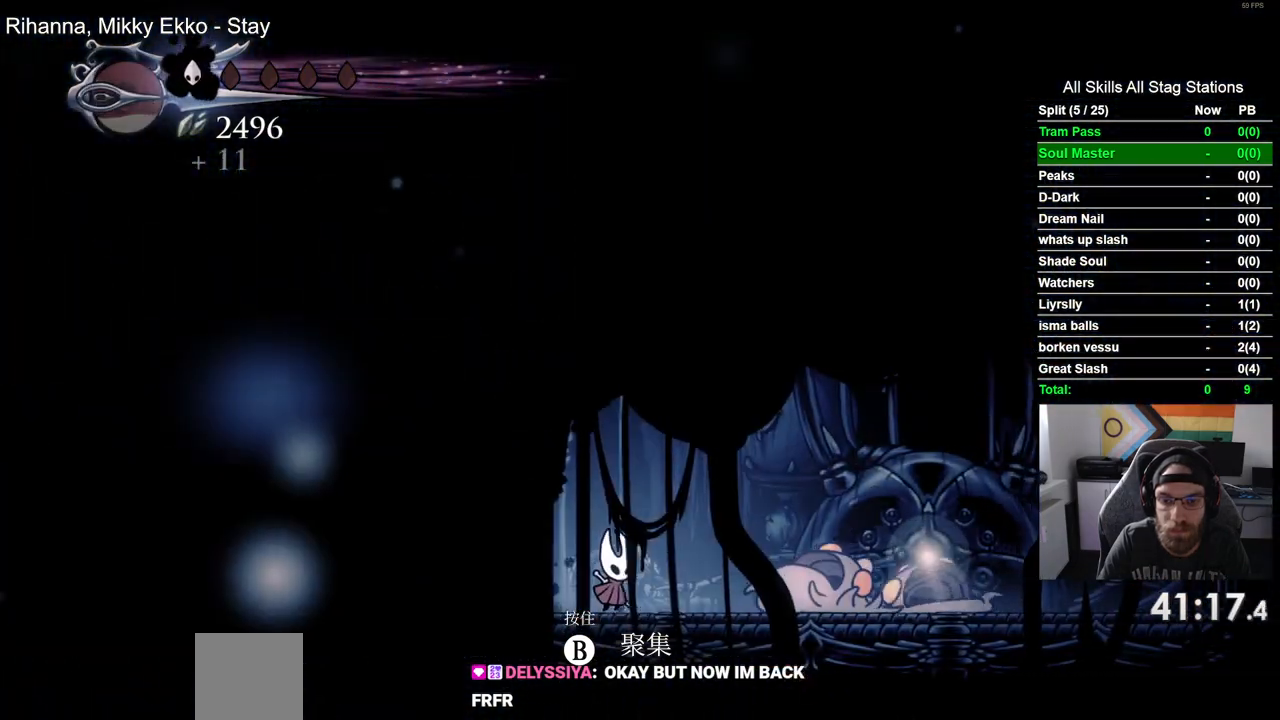
{"dt_ms": 500, "buttons": ["R2", "DPAD_RIGHT"], "left_stick": "center", "right_stick": "center", "events": [[117, "SQUARE", "down"], [200, "DPAD_RIGHT", "up"], [267, "SQUARE", "up"], [350, "DPAD_RIGHT", "down"], [467, "R2", "down"]]}
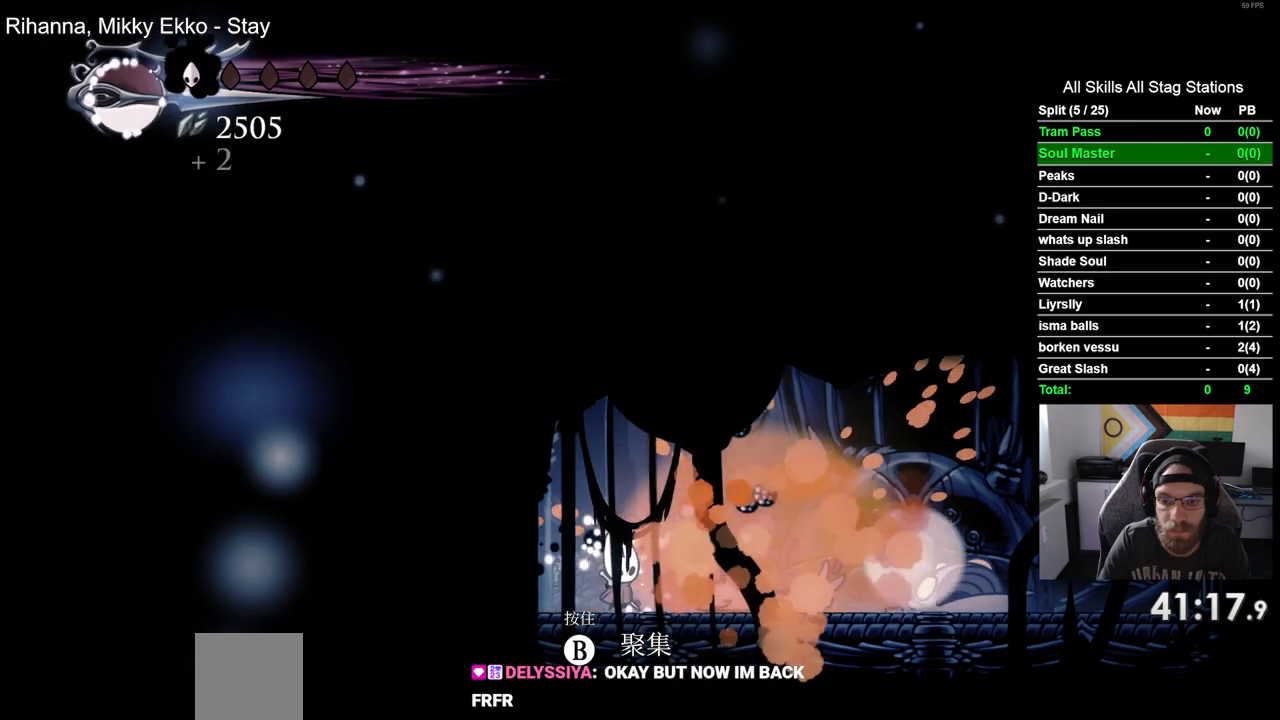
{"dt_ms": 500, "buttons": [], "left_stick": "center", "right_stick": "center", "events": [[67, "DPAD_RIGHT", "up"], [117, "R2", "up"], [217, "SQUARE", "down"], [350, "SQUARE", "up"]]}
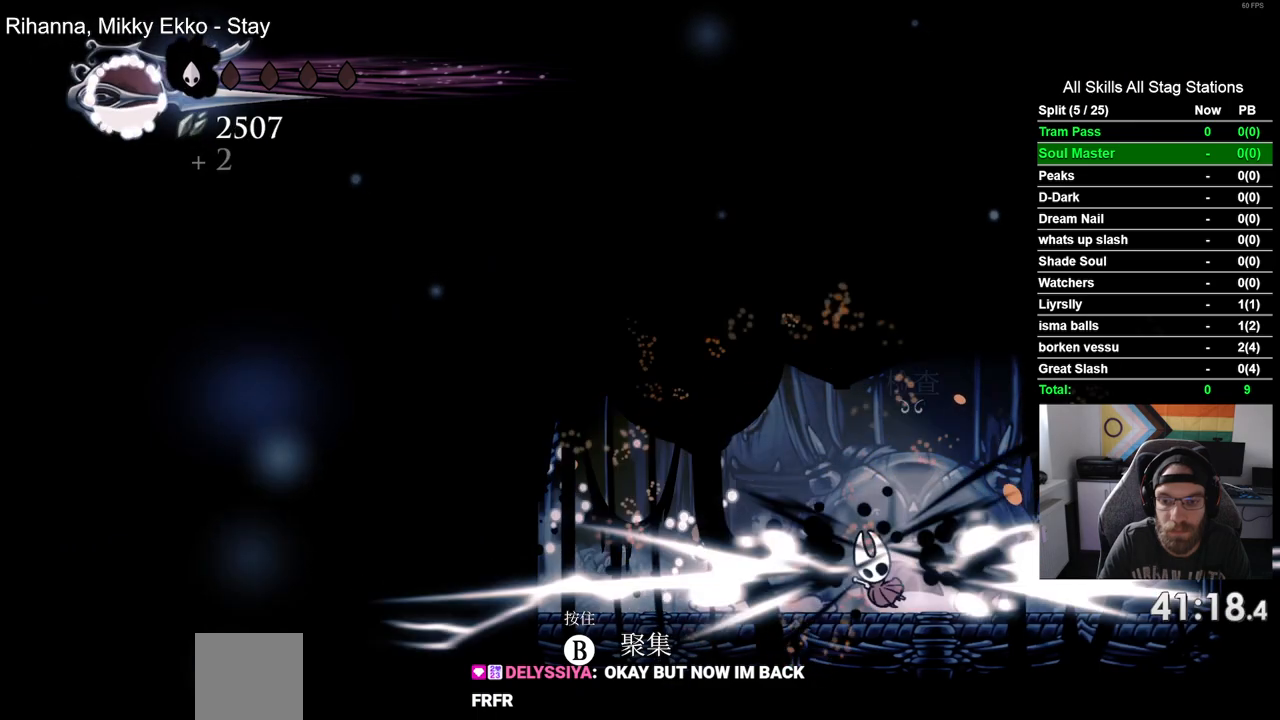
{"dt_ms": 500, "buttons": ["SQUARE"], "left_stick": "center", "right_stick": "center", "events": [[233, "DPAD_RIGHT", "down"], [433, "SQUARE", "down"], [450, "DPAD_RIGHT", "up"]]}
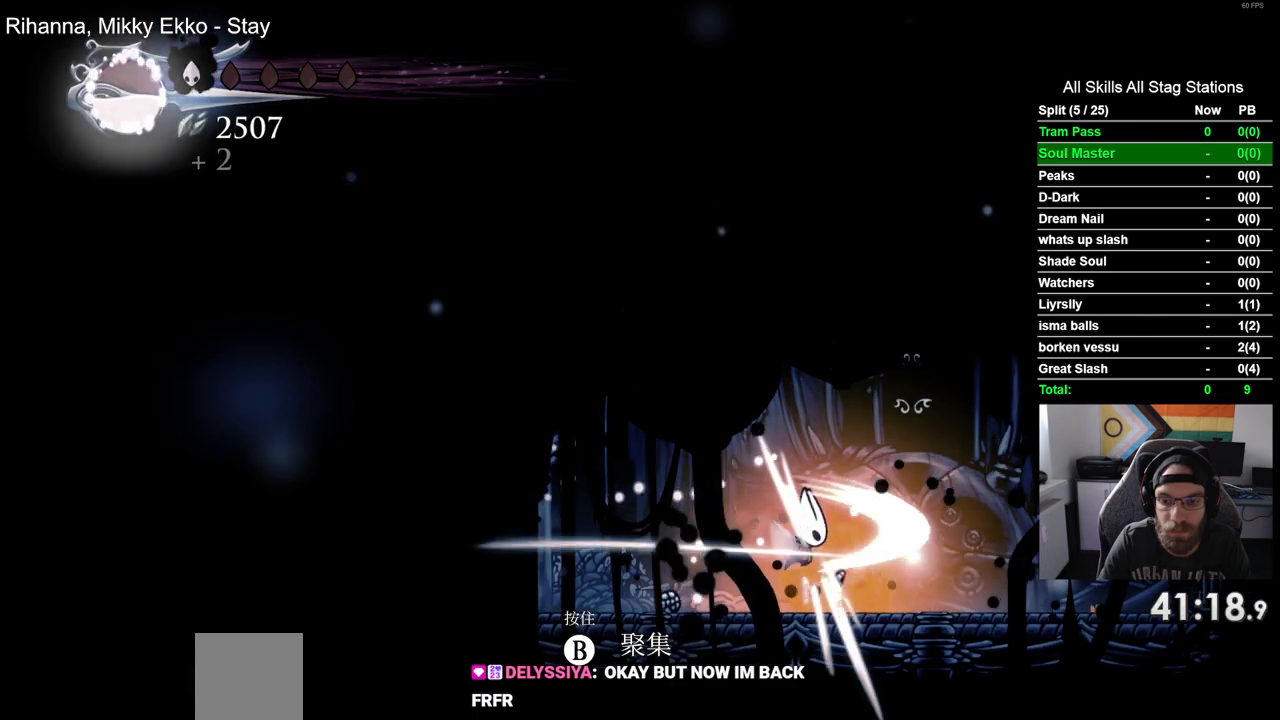
{"dt_ms": 500, "buttons": ["DPAD_RIGHT"], "left_stick": "center", "right_stick": "center", "events": [[83, "SQUARE", "up"], [283, "DPAD_RIGHT", "down"]]}